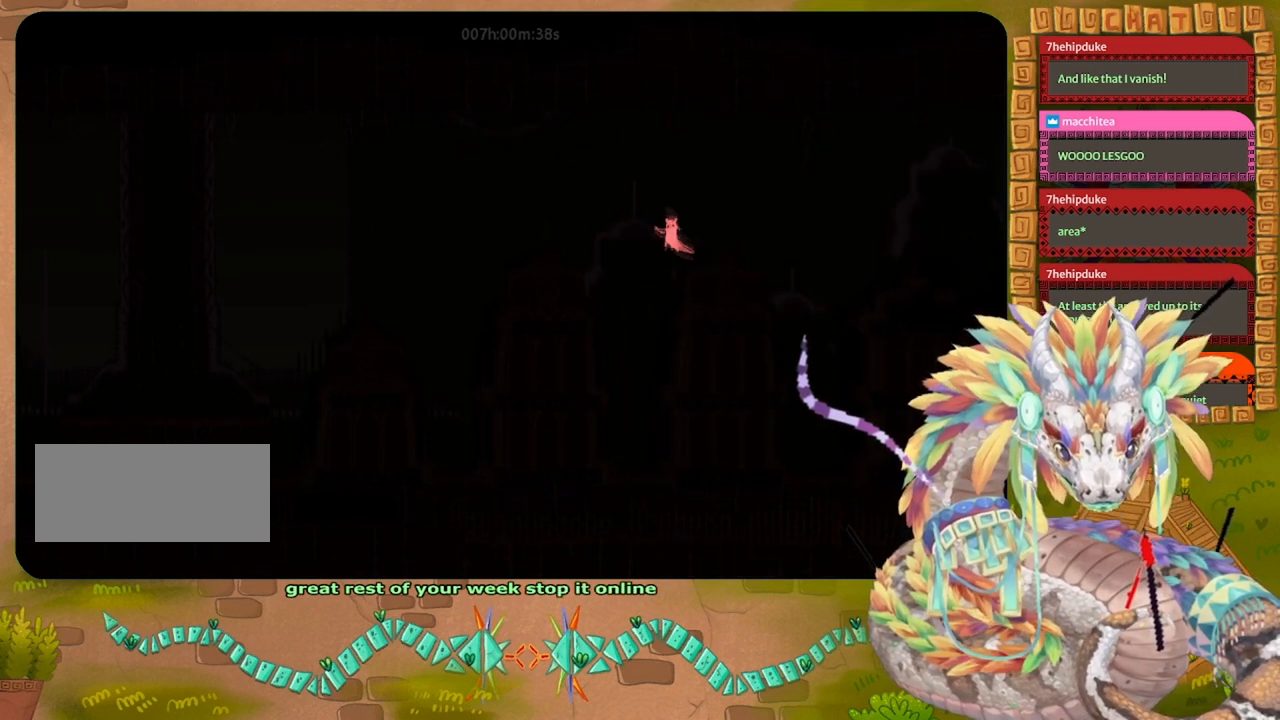
Gameplay with keyboard and mouse; each line is a JSON object with the keys held at the frame after it. "events" lists presses ("down") and releases ("up") of "down", "grab", "jump", "left", "right", "spin", "throw" and "up" between this image and that frame as [ms after this image, input, new state], when the widget could be followed in between. No other keys are recorded. Mouse buttons are not recorded. Key names are as the overlay labels them; some are game actions (e.g. jump) rather than physical keys. Not read: mouse_move.
{"keys": ["jump", "left", "up"], "events": [[400, "up", "down"]]}
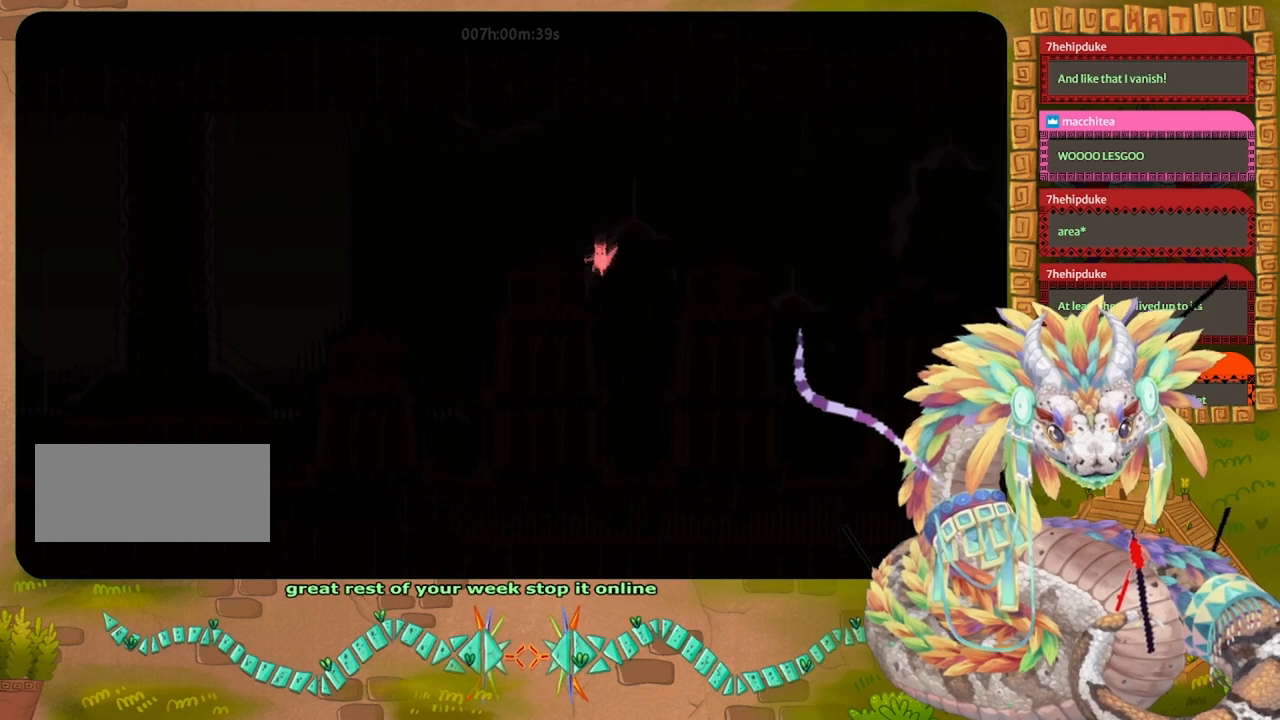
{"keys": ["jump", "left"], "events": [[200, "jump", "up"], [333, "jump", "down"], [467, "up", "up"]]}
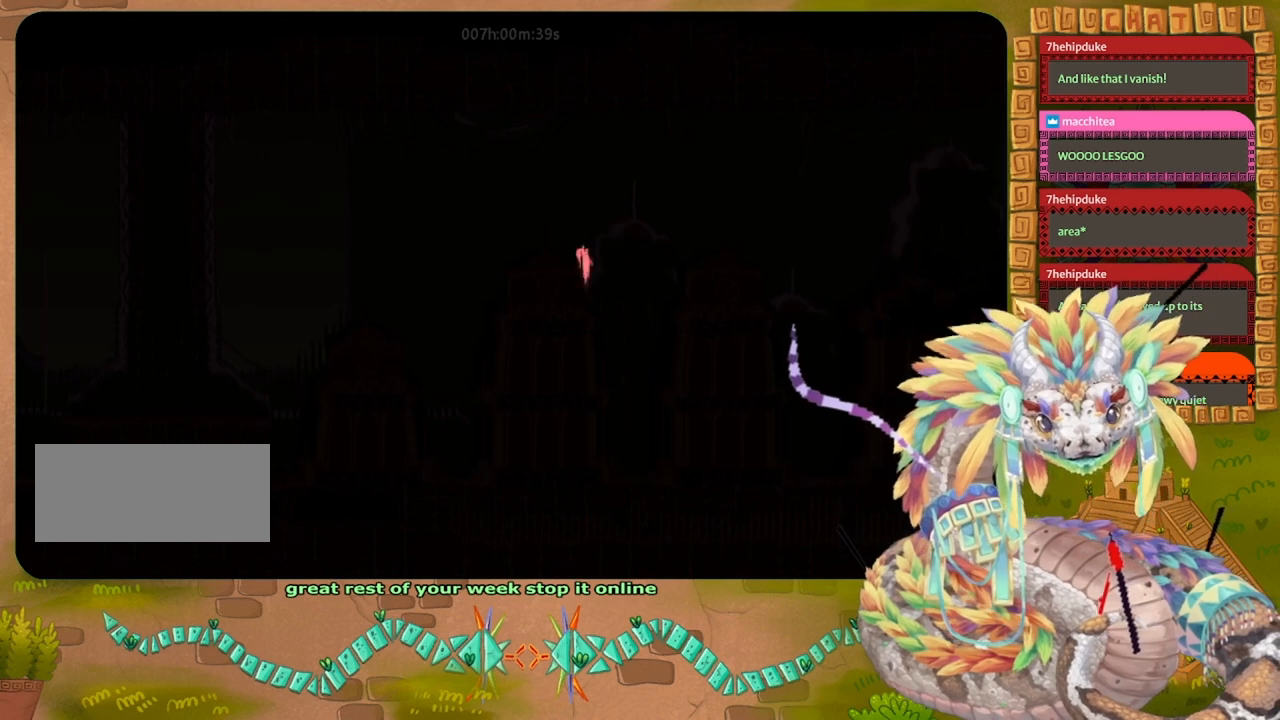
{"keys": ["left"], "events": [[333, "jump", "up"]]}
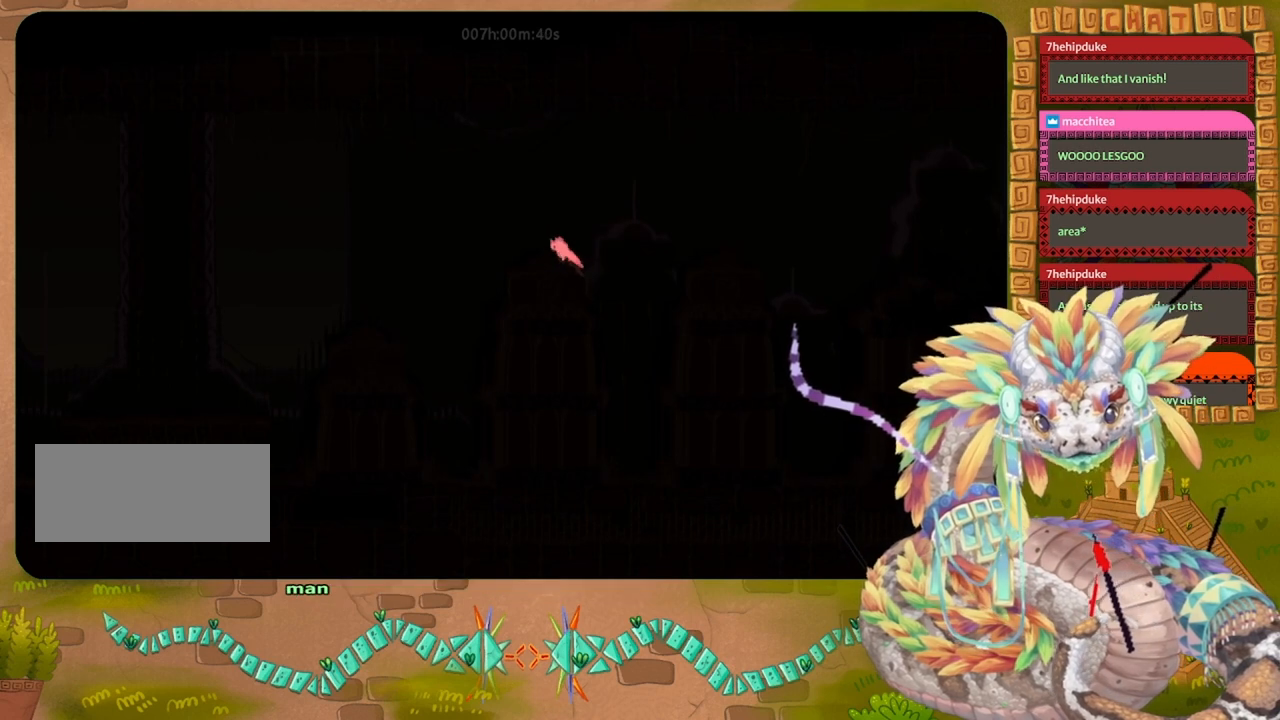
{"keys": ["jump", "left"], "events": [[400, "jump", "down"]]}
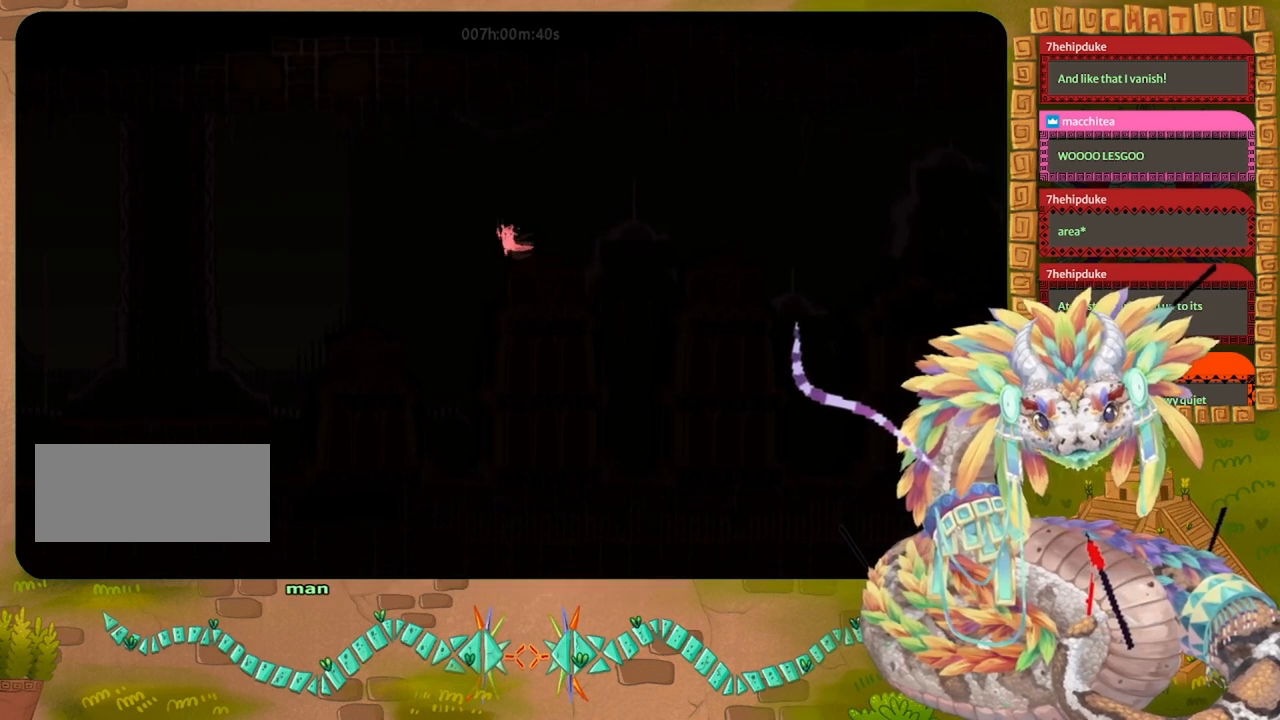
{"keys": ["jump", "left"], "events": []}
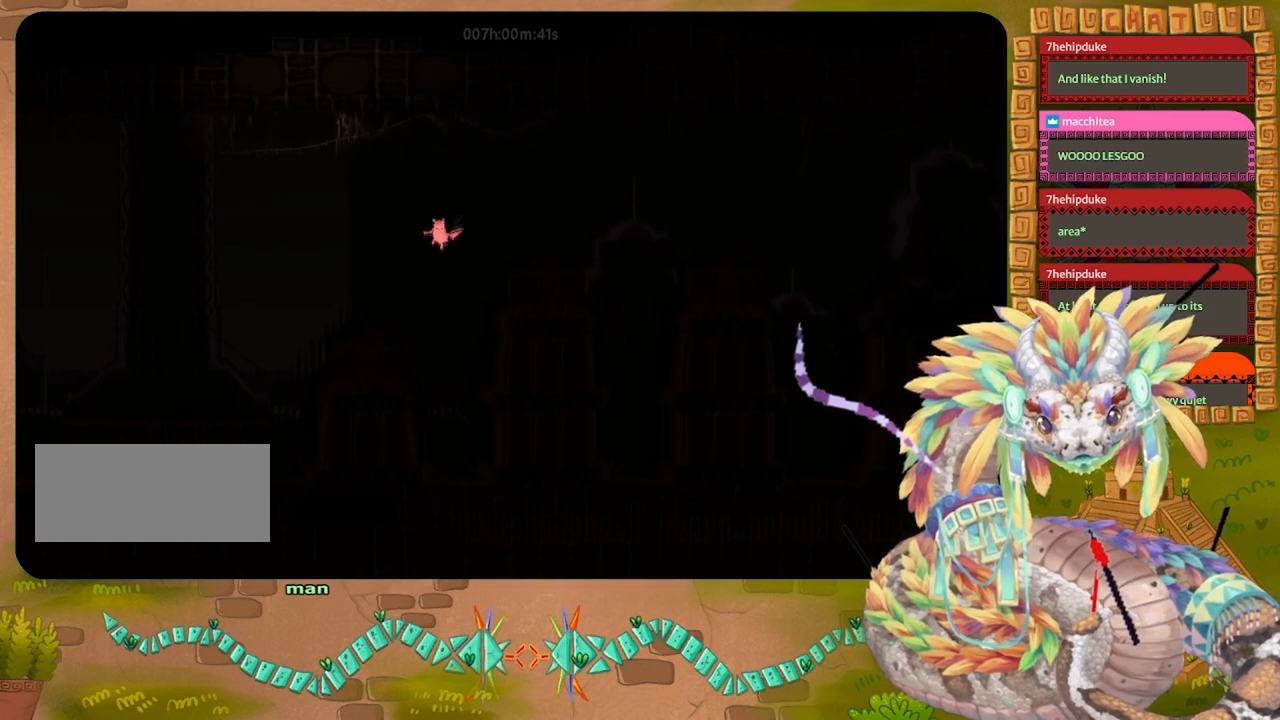
{"keys": ["left", "up"], "events": [[100, "up", "down"], [300, "up", "up"], [367, "jump", "up"], [433, "up", "down"]]}
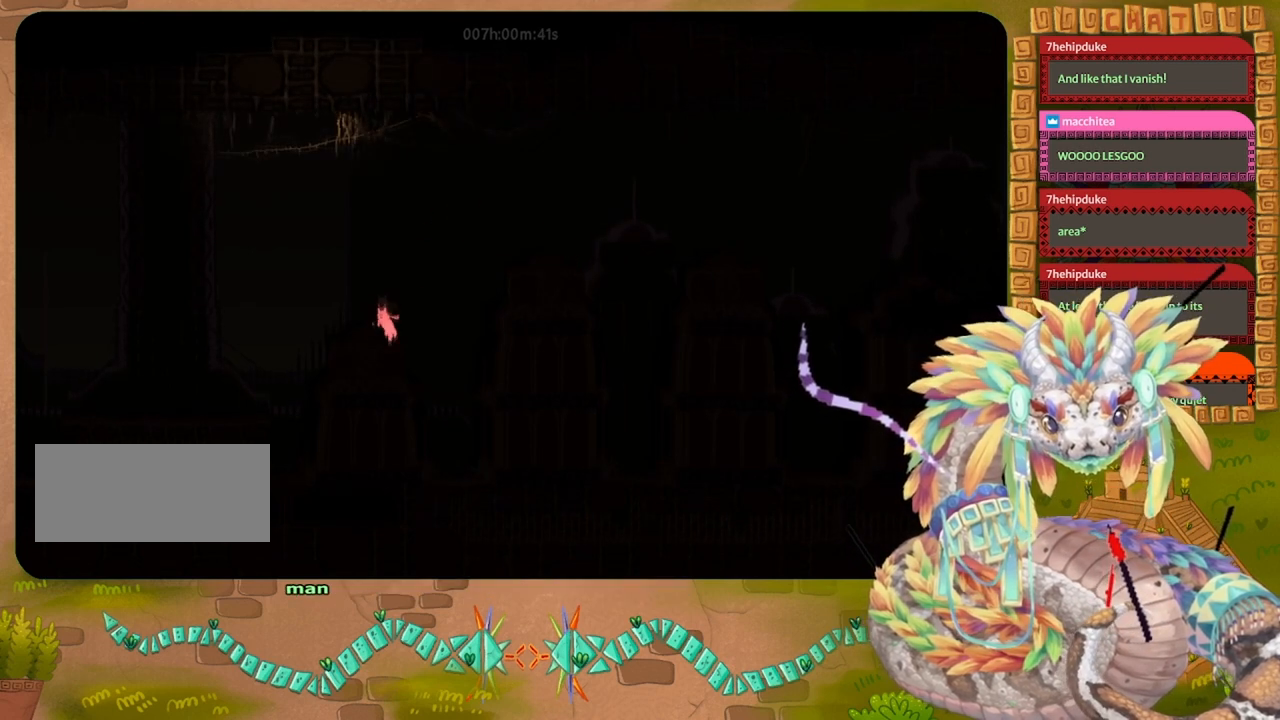
{"keys": ["jump", "left"], "events": [[100, "up", "up"], [433, "jump", "down"]]}
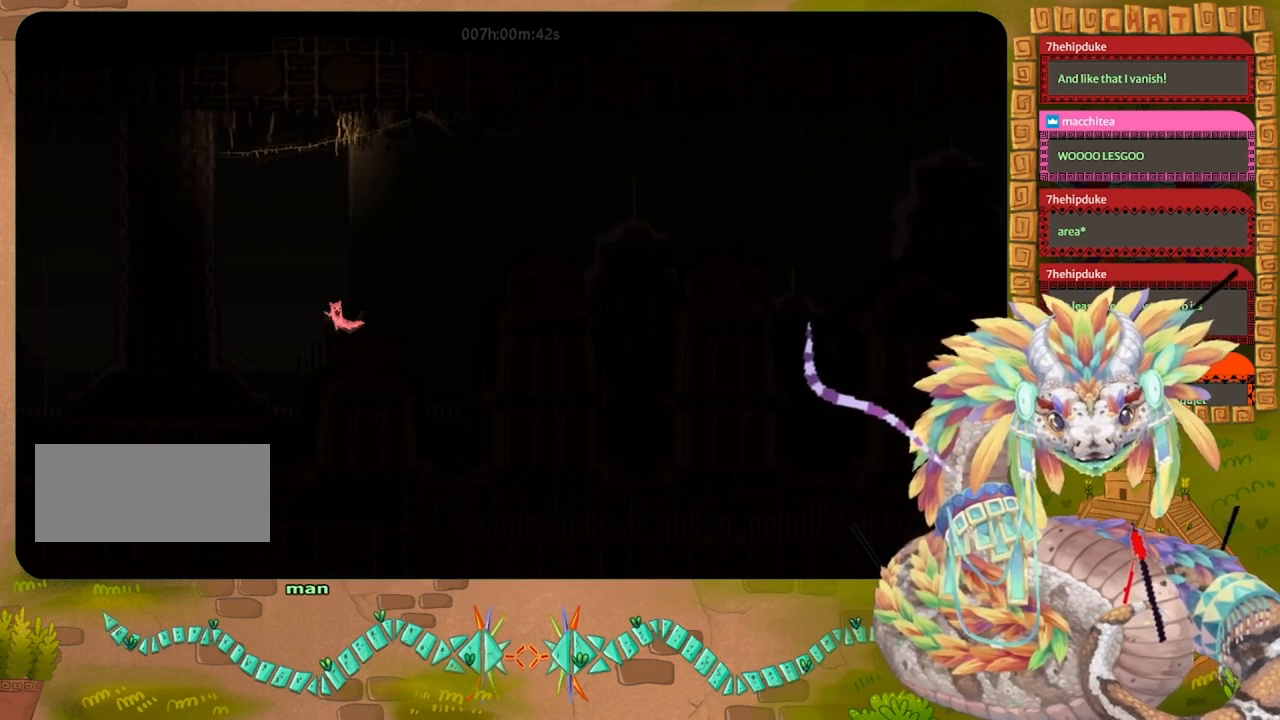
{"keys": ["jump", "left"], "events": []}
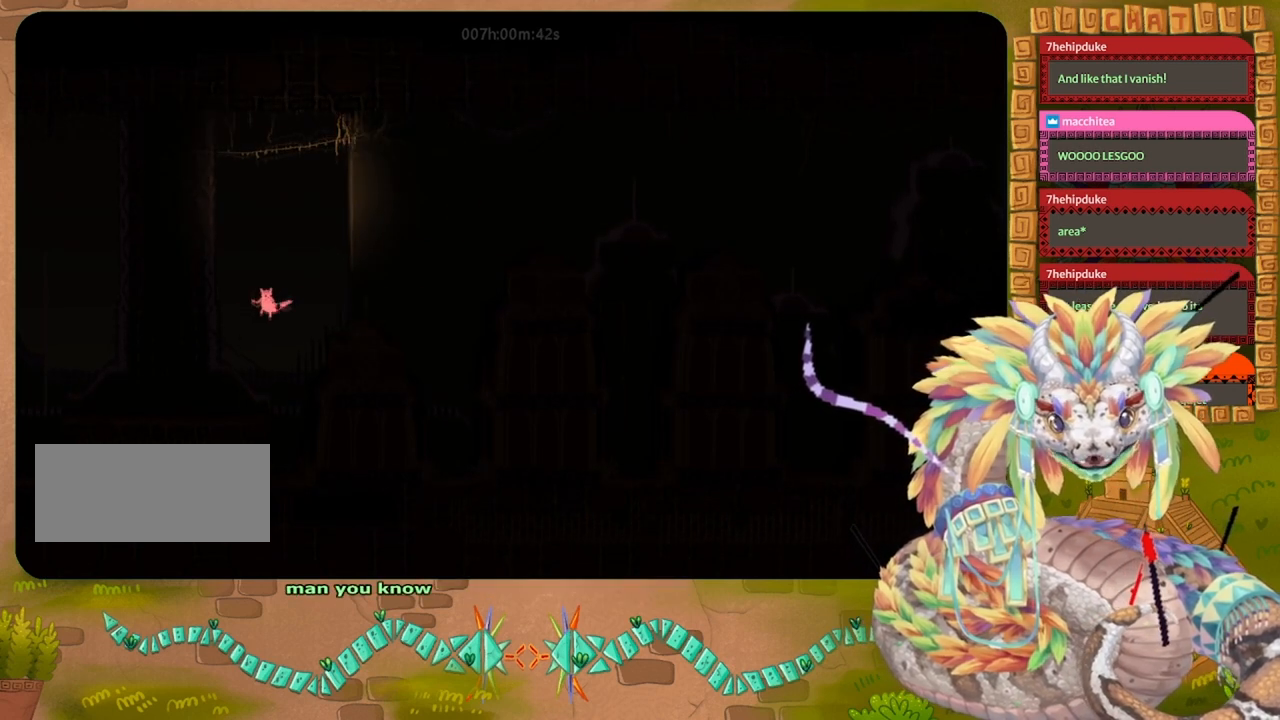
{"keys": ["left"], "events": [[200, "jump", "up"]]}
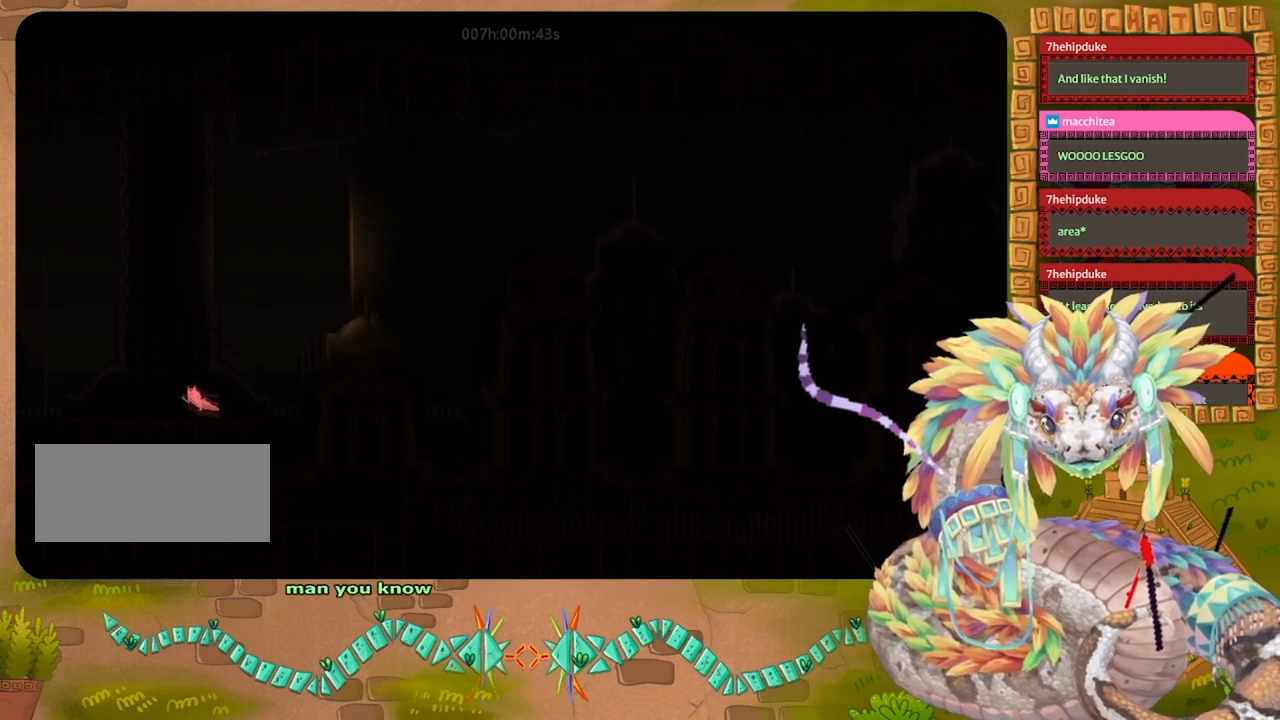
{"keys": ["left"], "events": []}
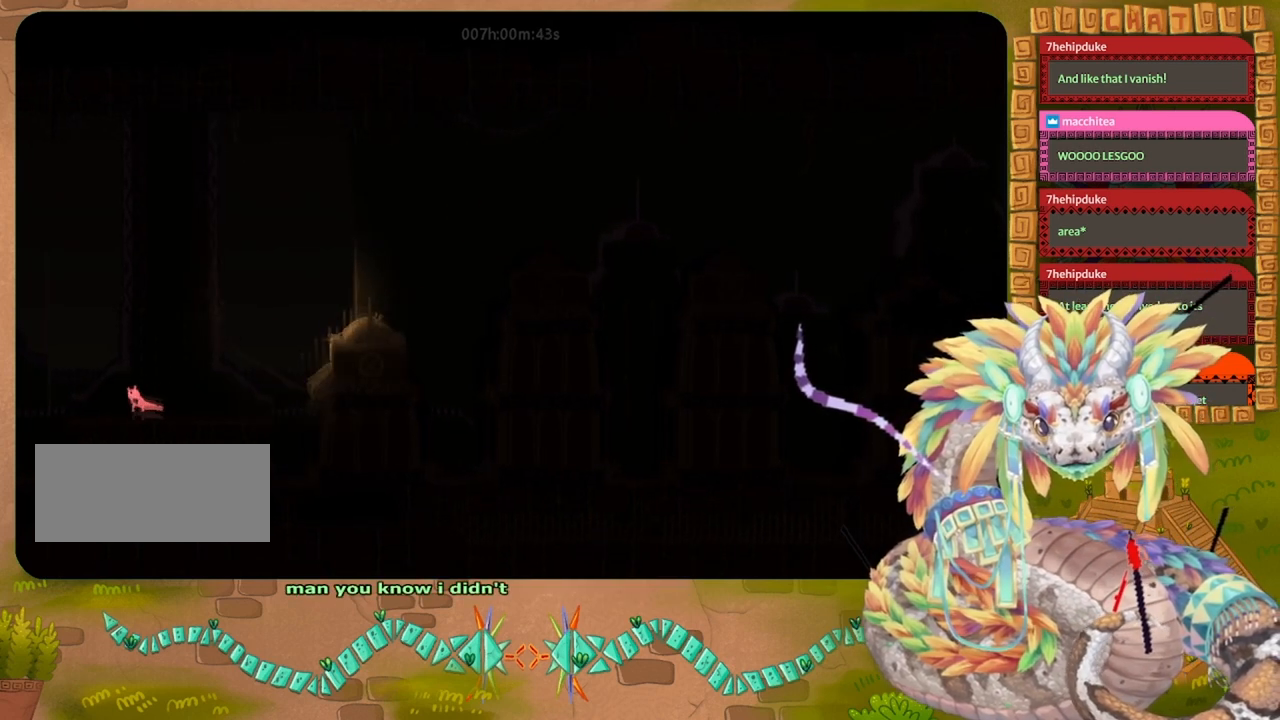
{"keys": ["jump", "left"], "events": [[500, "jump", "down"]]}
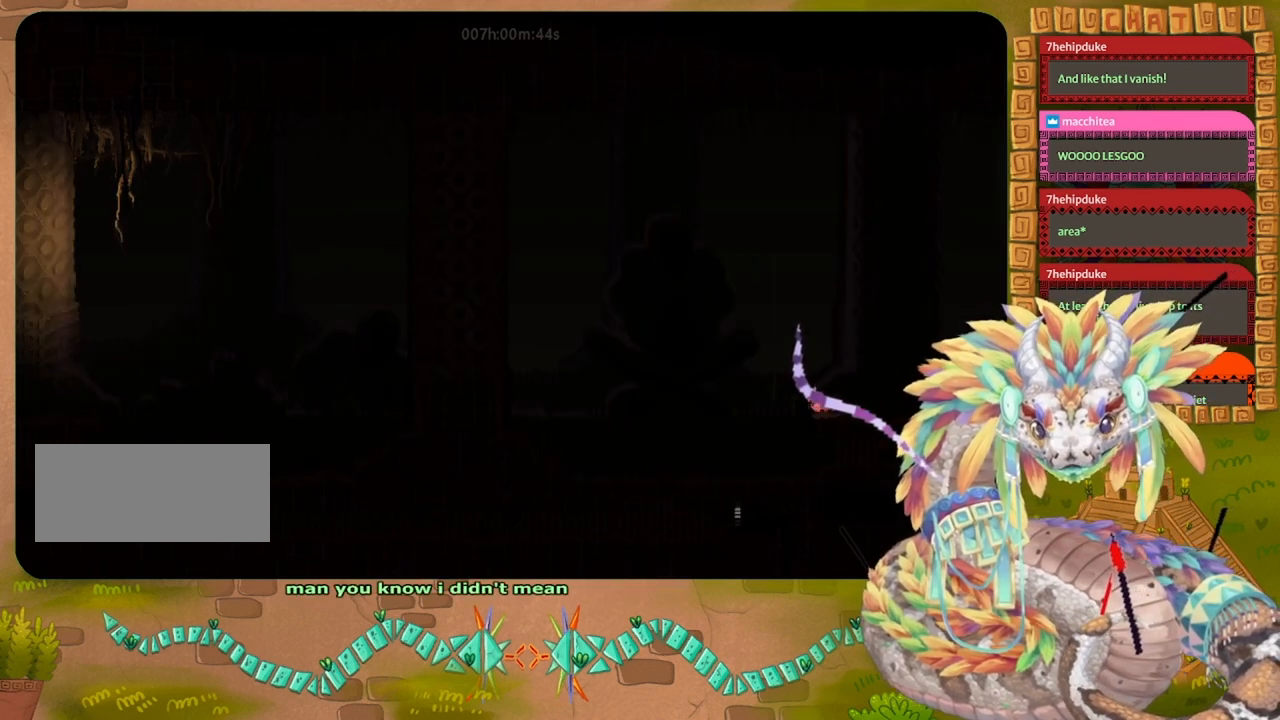
{"keys": [], "events": [[200, "jump", "up"], [233, "left", "up"], [333, "right", "down"], [500, "right", "up"]]}
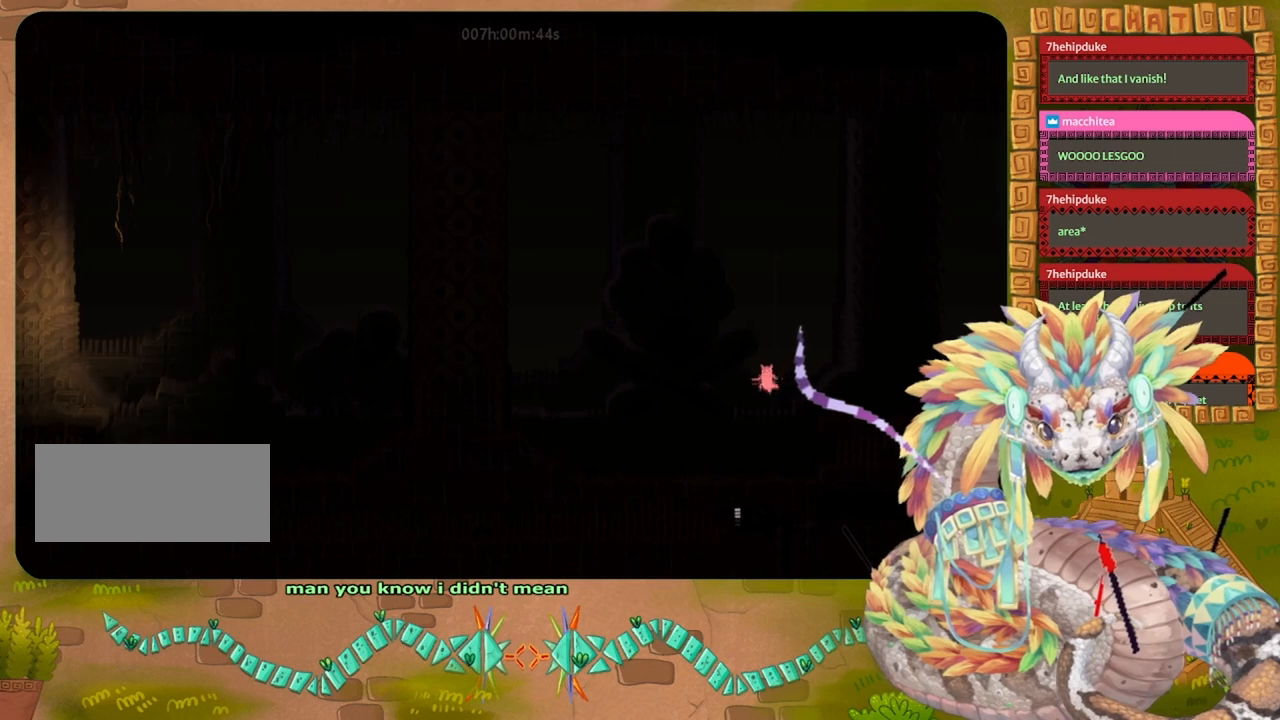
{"keys": ["left"], "events": [[167, "left", "down"]]}
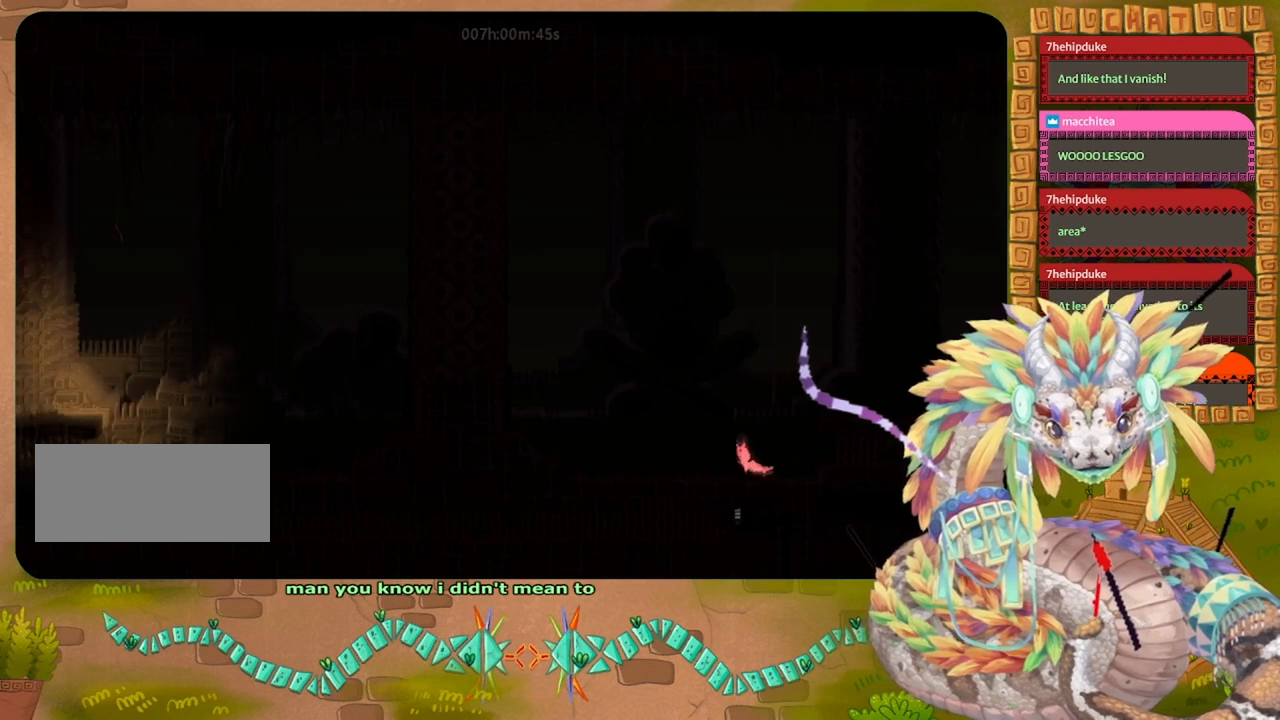
{"keys": ["left"], "events": []}
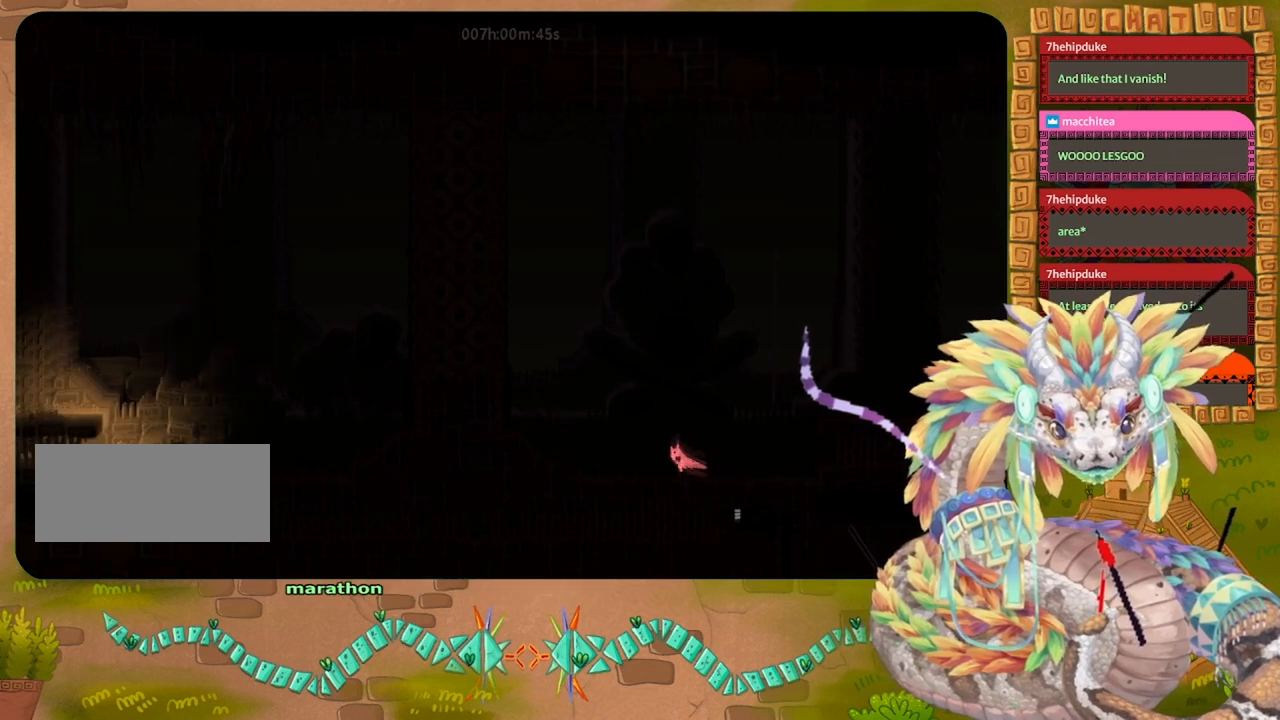
{"keys": ["left"], "events": []}
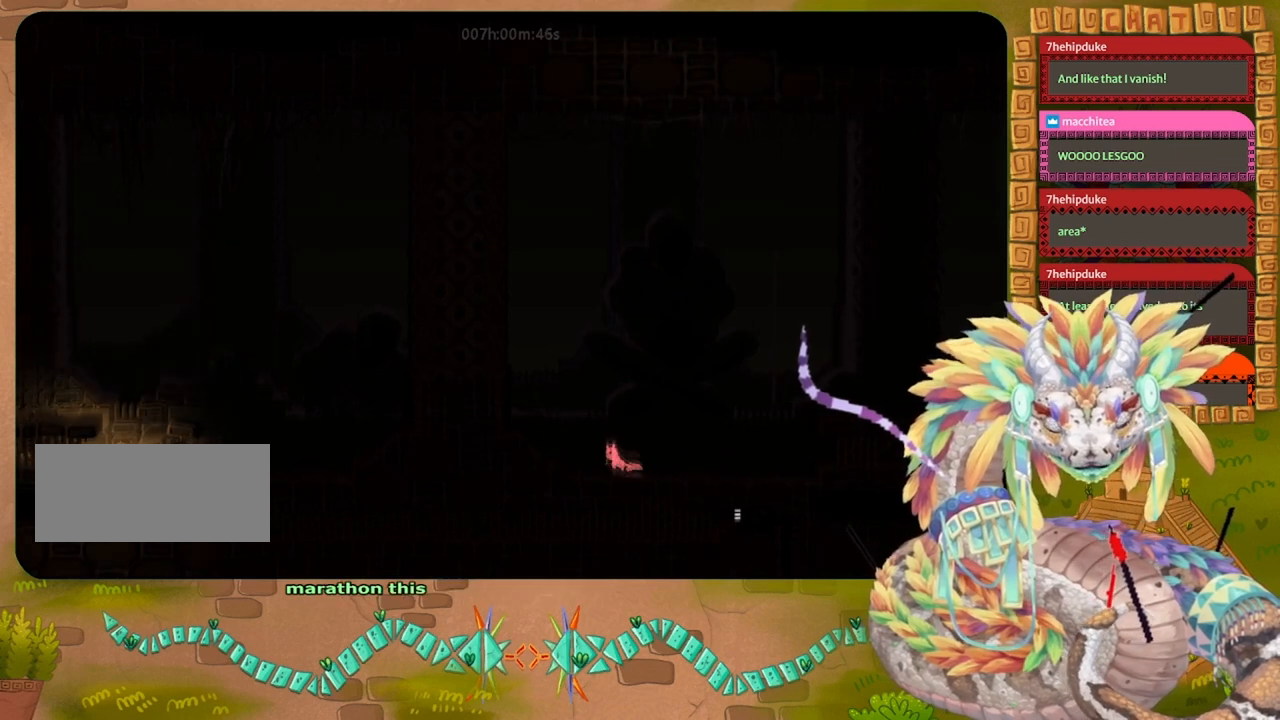
{"keys": ["left"], "events": []}
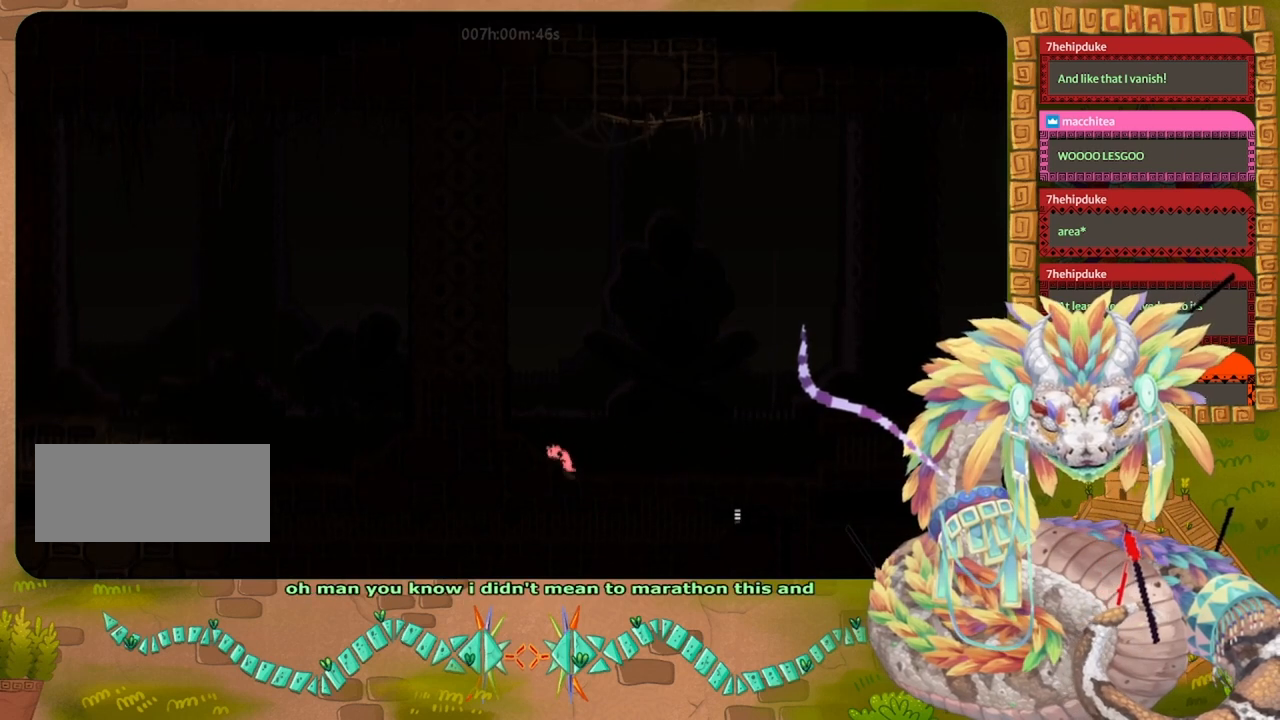
{"keys": ["left"], "events": []}
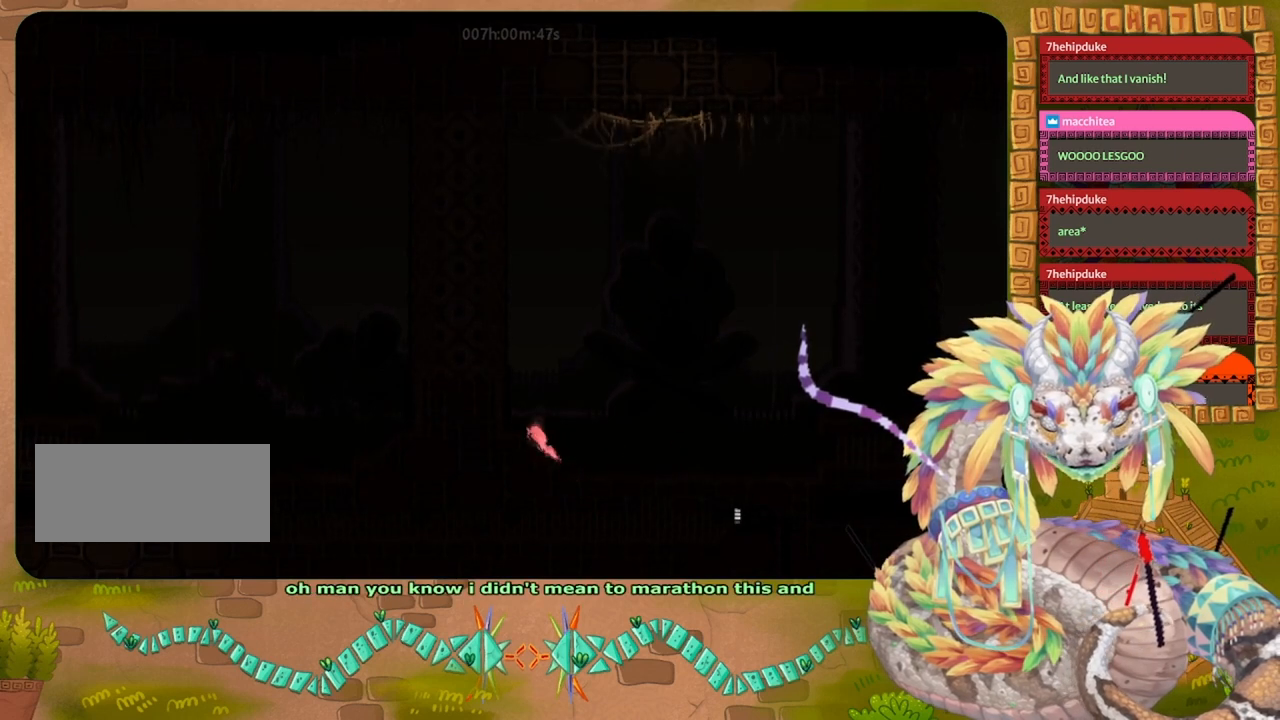
{"keys": ["left"], "events": []}
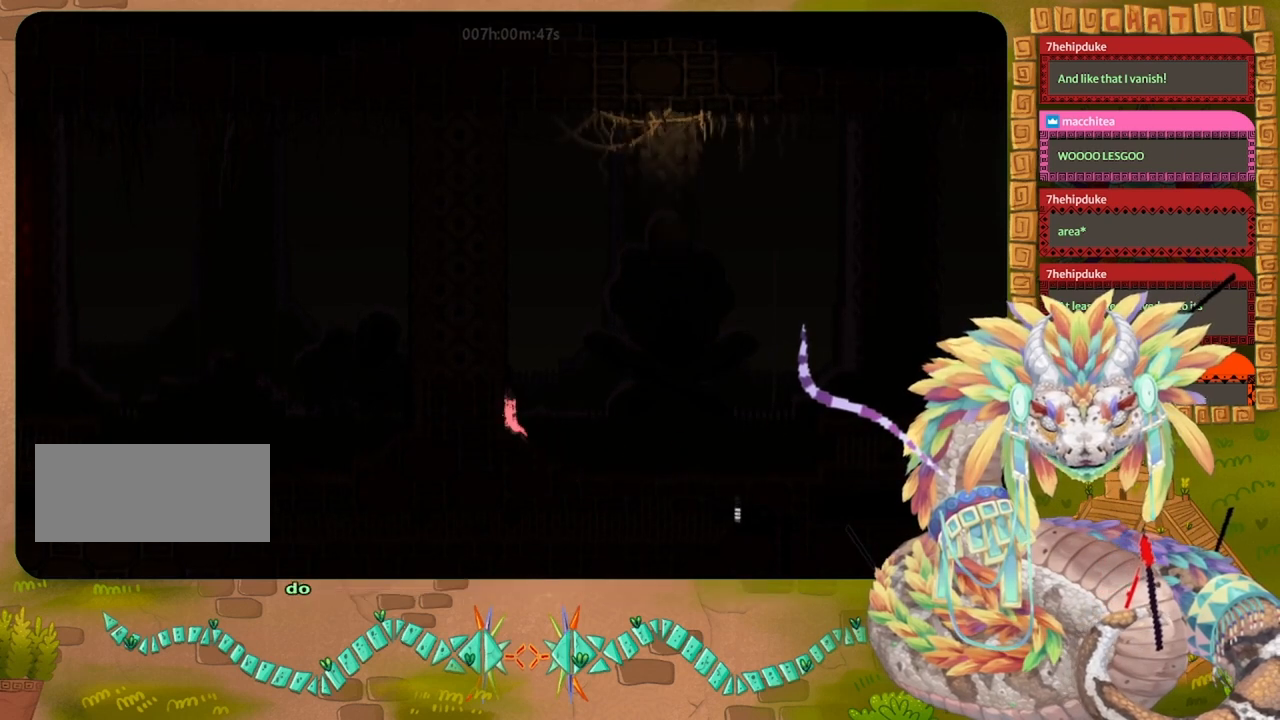
{"keys": ["left"], "events": []}
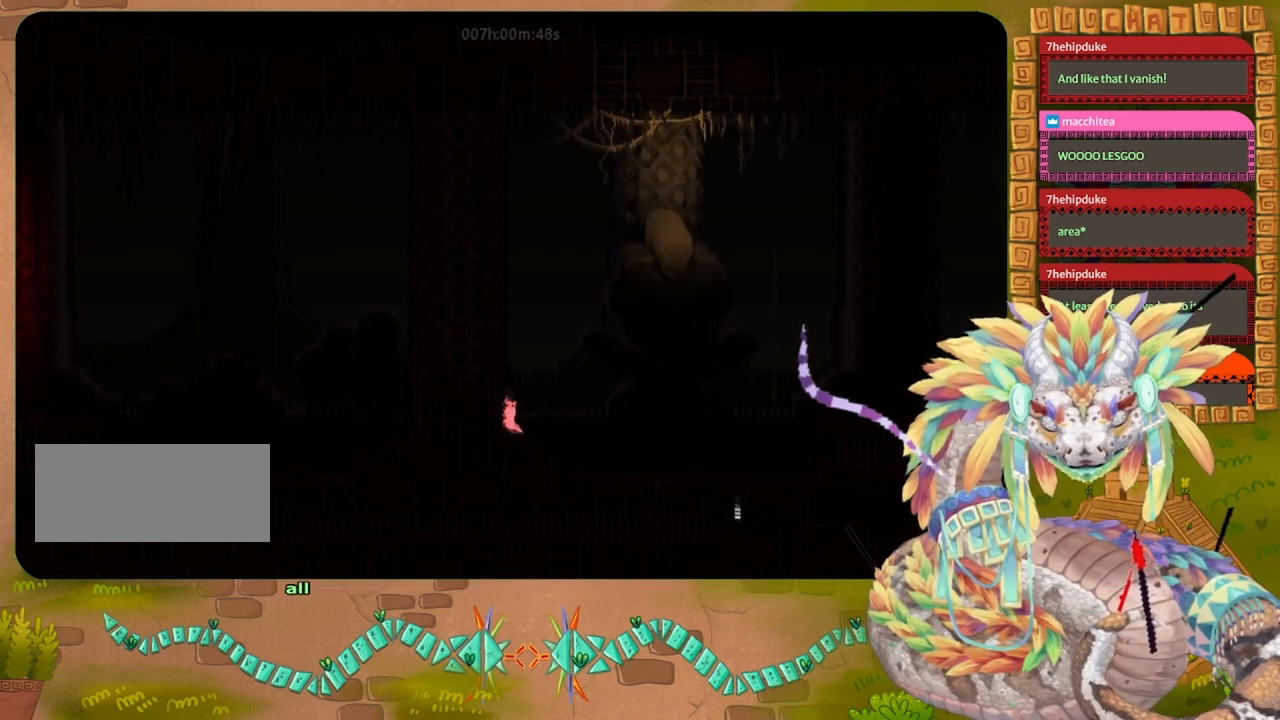
{"keys": ["left"], "events": []}
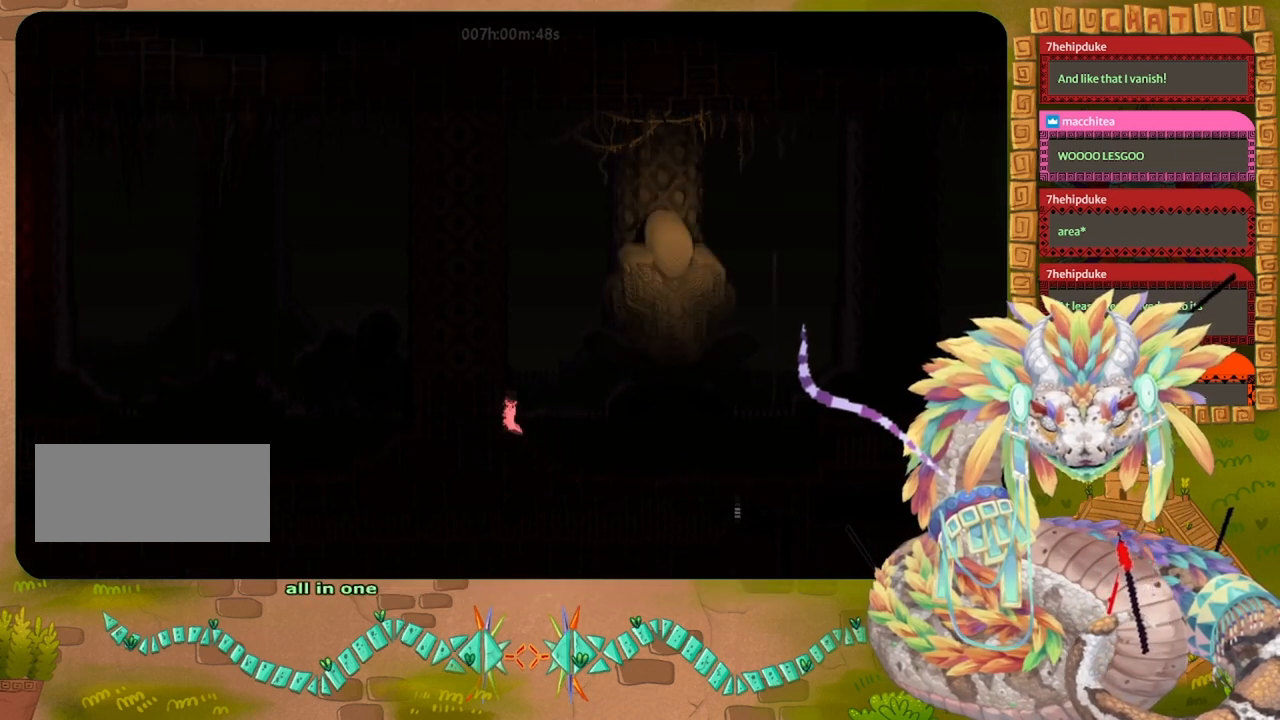
{"keys": ["left"], "events": []}
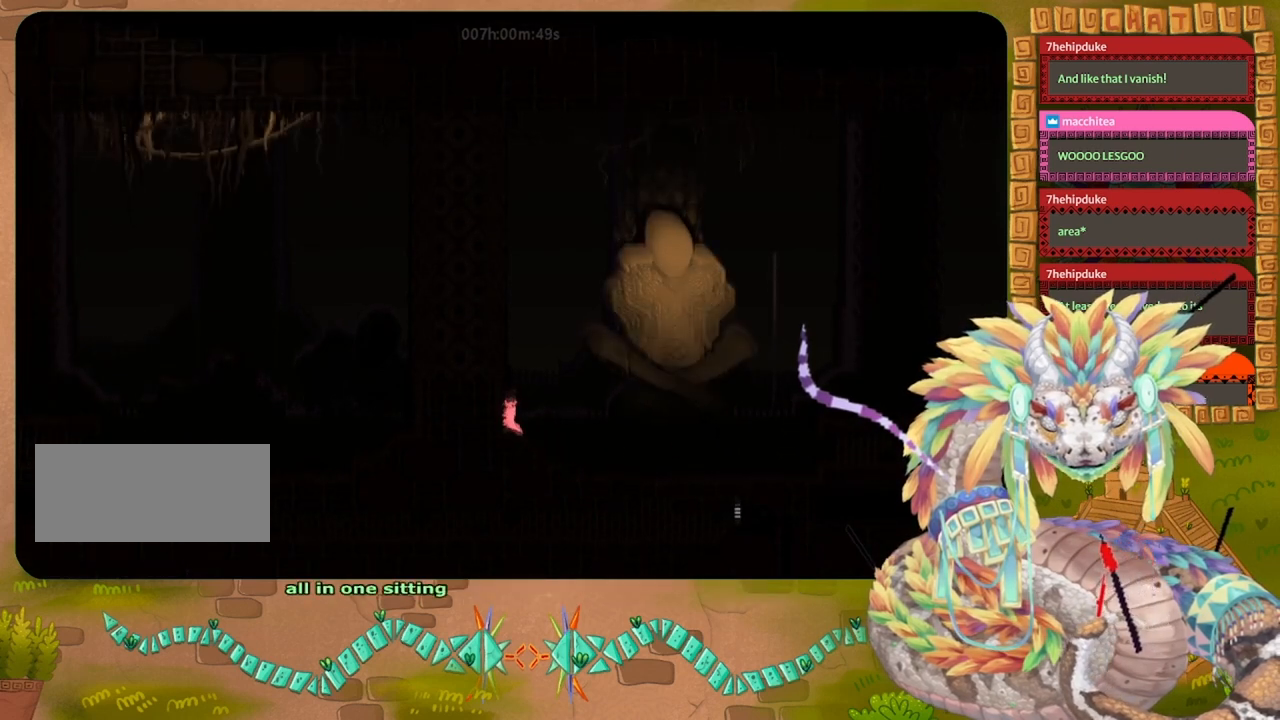
{"keys": ["left"], "events": []}
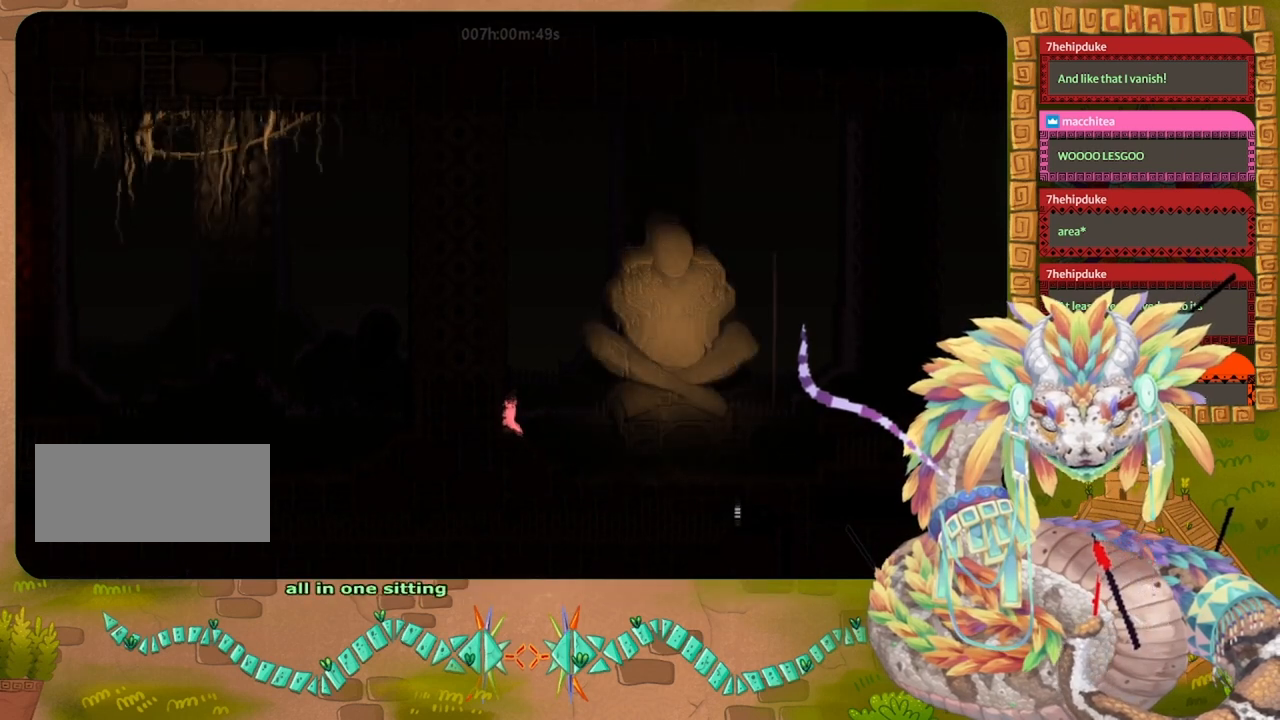
{"keys": ["left"], "events": []}
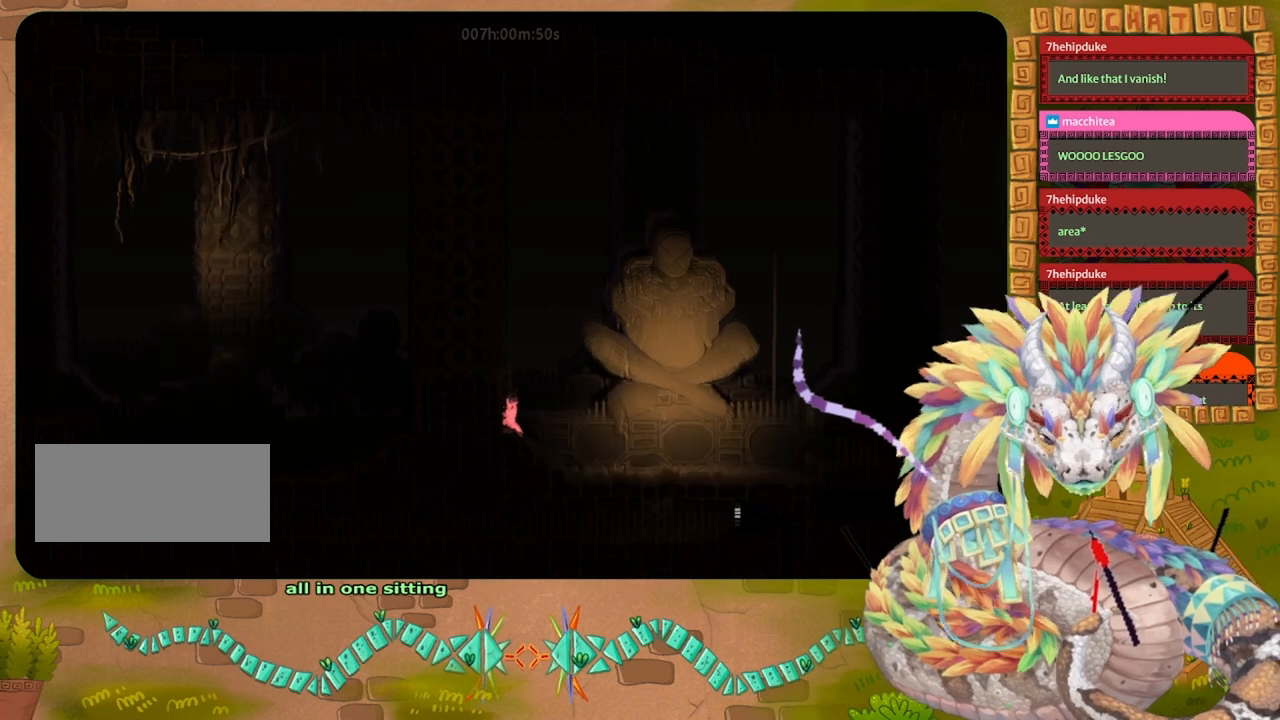
{"keys": [], "events": [[200, "jump", "down"], [500, "jump", "up"], [500, "left", "up"]]}
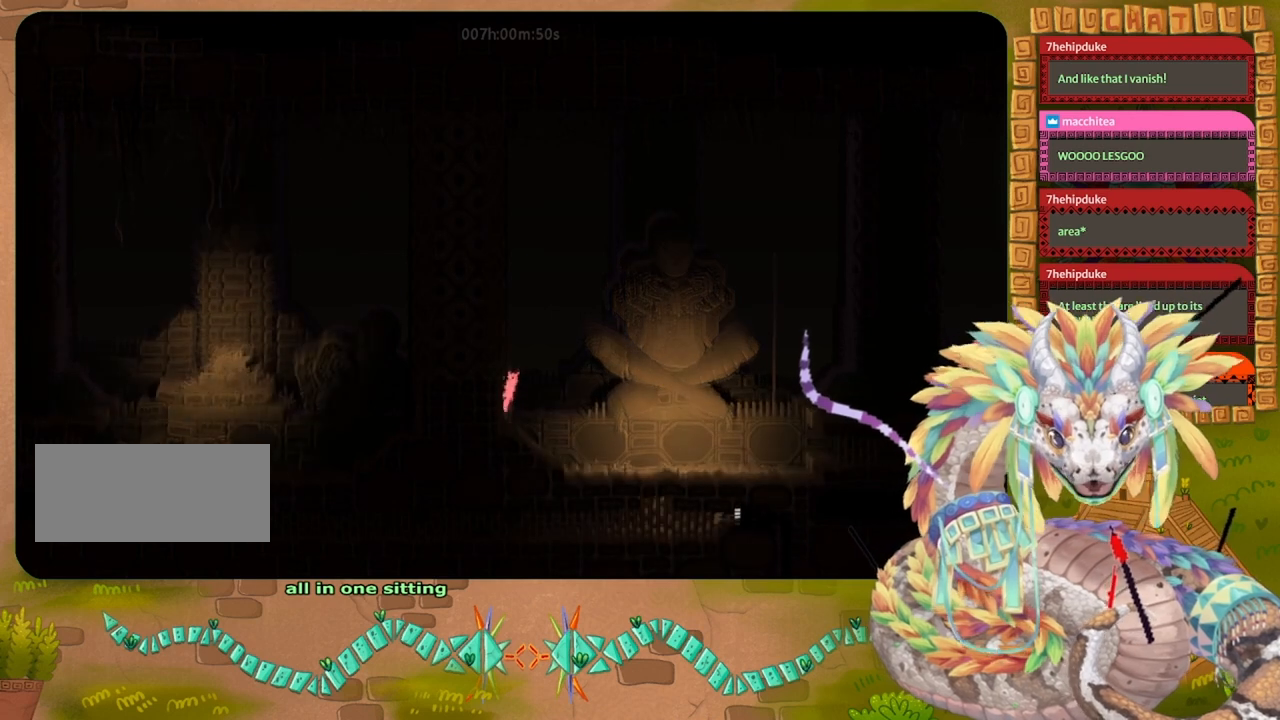
{"keys": ["right"], "events": [[33, "right", "down"]]}
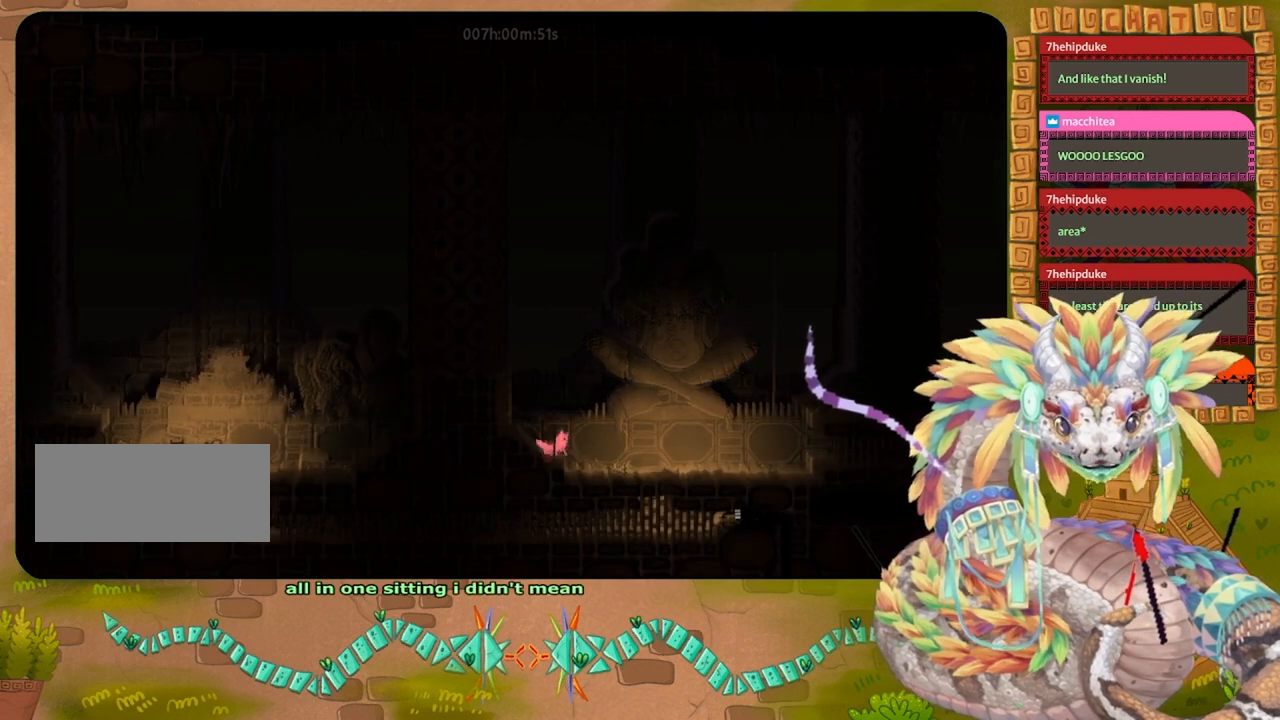
{"keys": ["right"], "events": []}
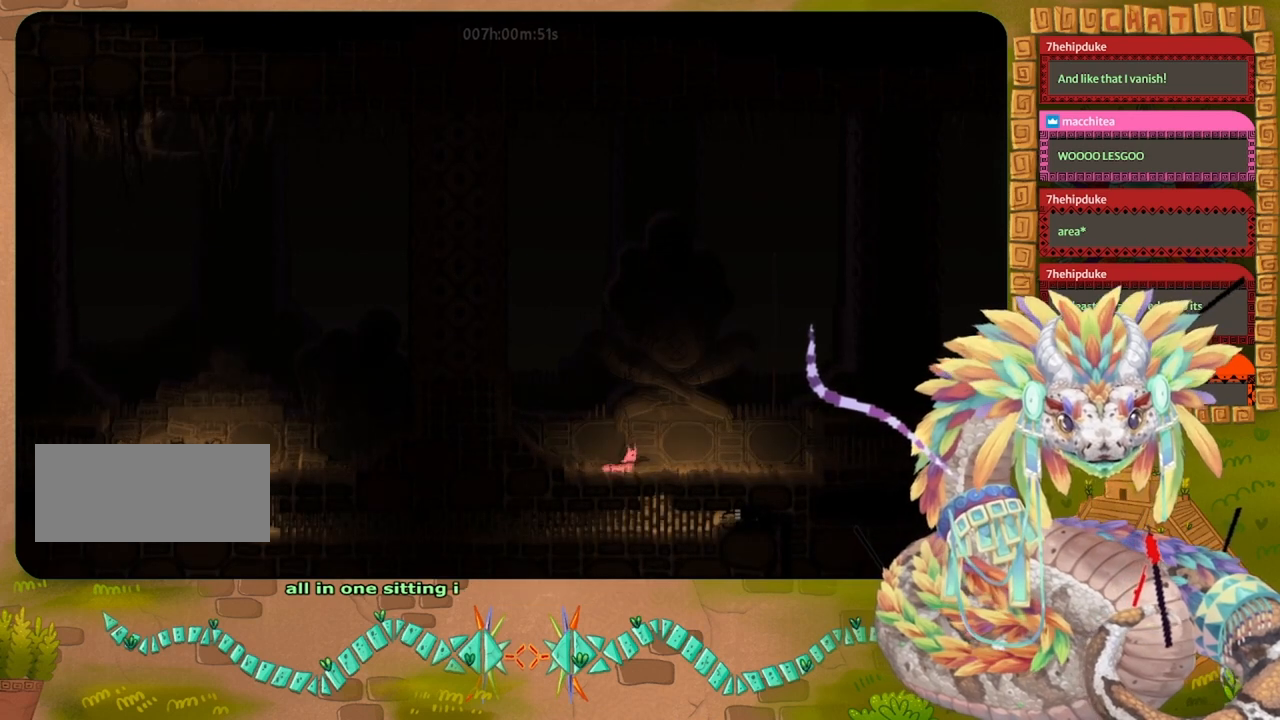
{"keys": [], "events": [[200, "right", "up"], [267, "left", "down"], [467, "left", "up"]]}
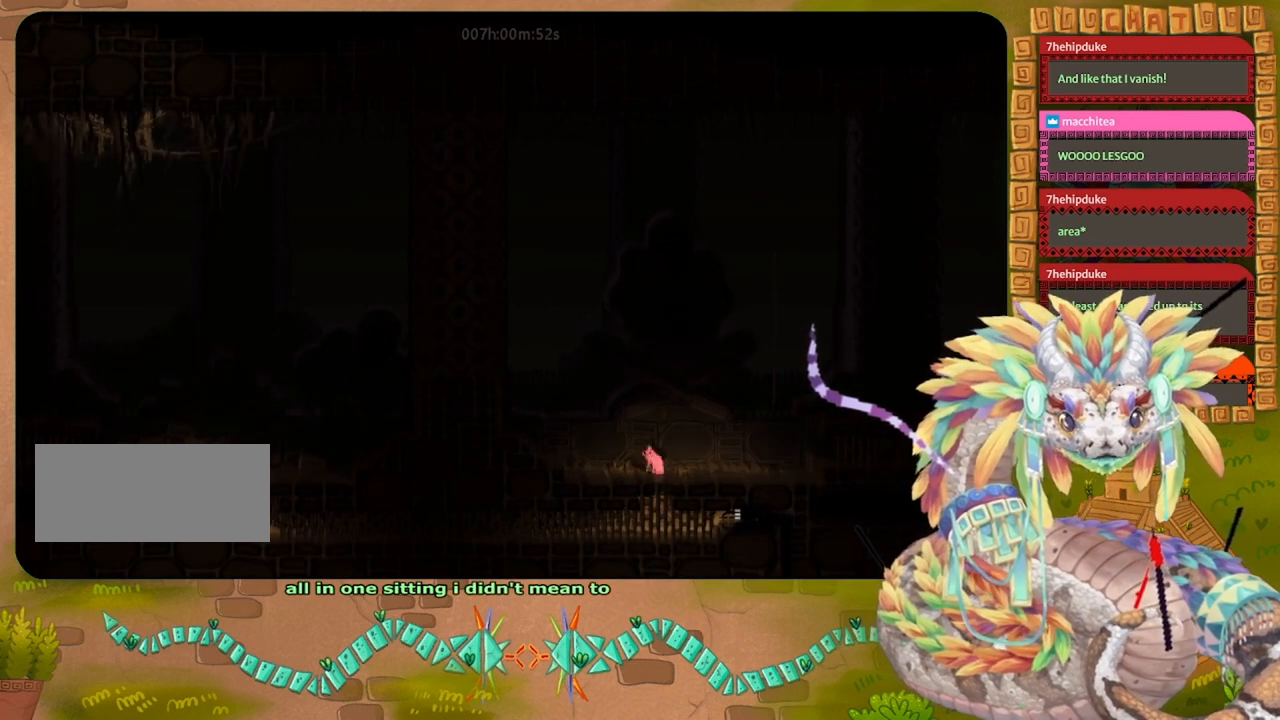
{"keys": ["down", "right"], "events": [[33, "down", "down"], [433, "right", "down"]]}